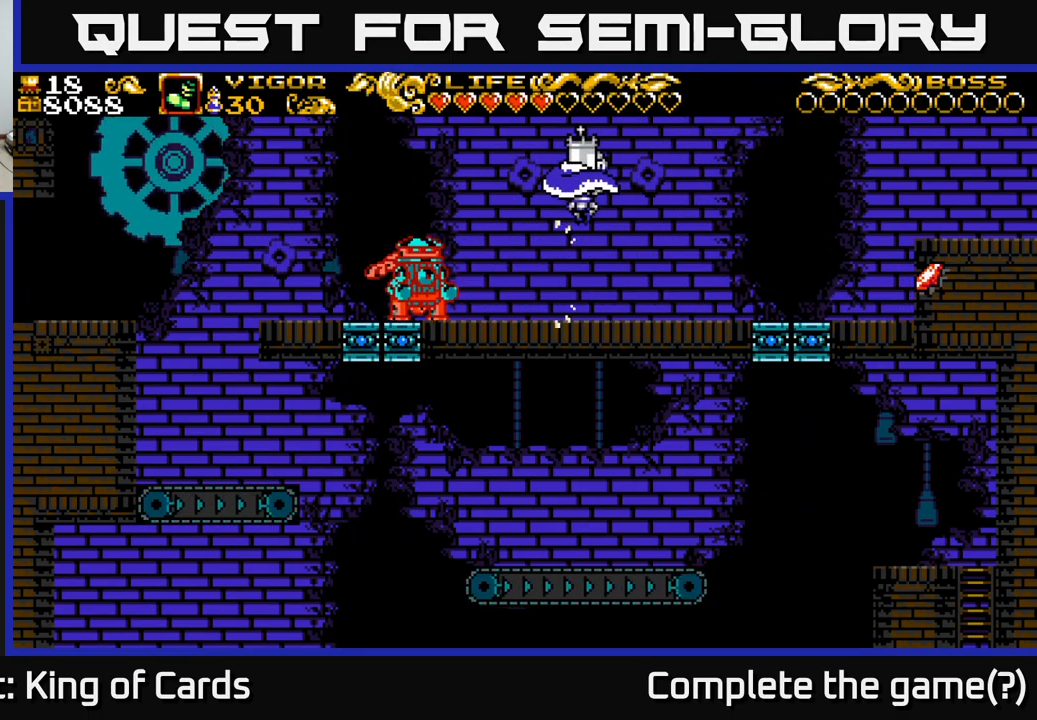
Gameplay with a controller (Xbox layout); each line is a JSON object with the inputs held at the frame after it. "events" lists button and stick changes between this image and that frame as [ms after this image, input, new state], when the widget could be followed in between. Not read: left_stick.
{"buttons": ["DPAD_RIGHT"], "right_stick": "center", "events": [[216, "DPAD_RIGHT", "down"]]}
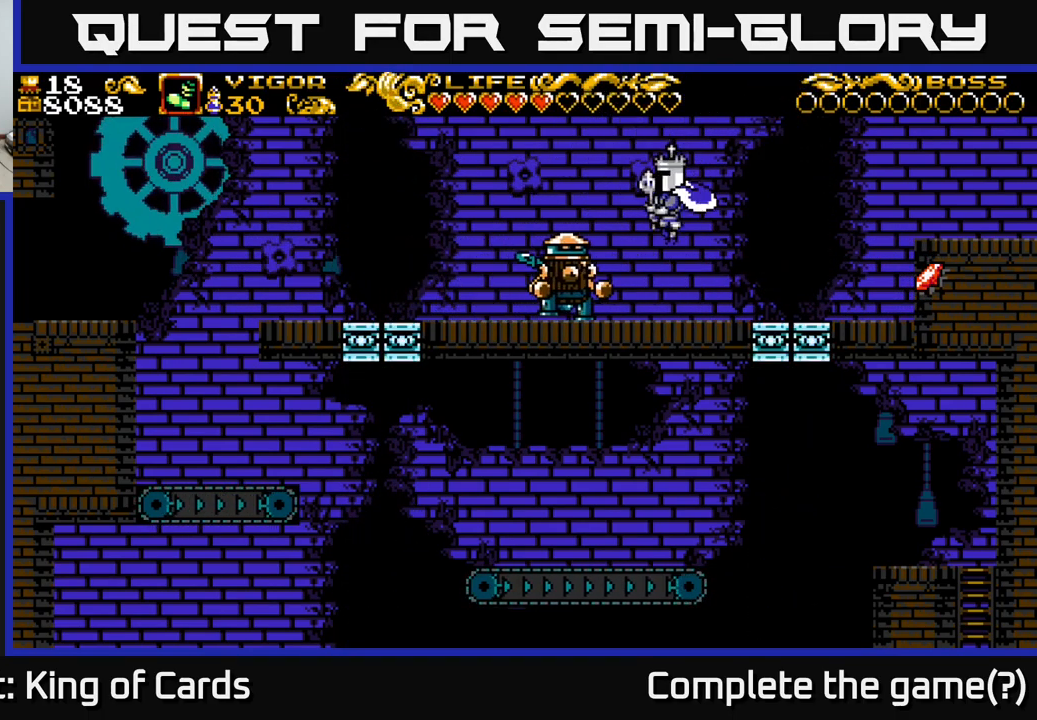
{"buttons": [], "right_stick": "center", "events": [[50, "DPAD_RIGHT", "up"], [66, "DPAD_LEFT", "down"], [83, "X", "down"], [150, "DPAD_LEFT", "up"], [150, "X", "up"]]}
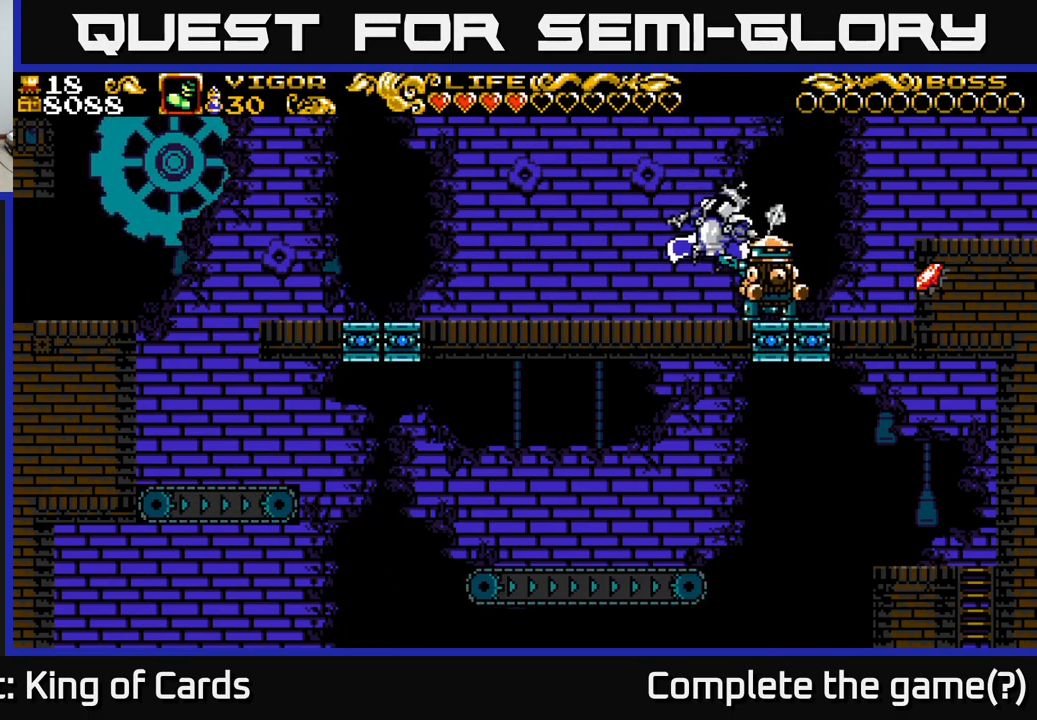
{"buttons": ["DPAD_RIGHT"], "right_stick": "center", "events": [[100, "DPAD_RIGHT", "down"], [183, "X", "down"], [233, "X", "up"]]}
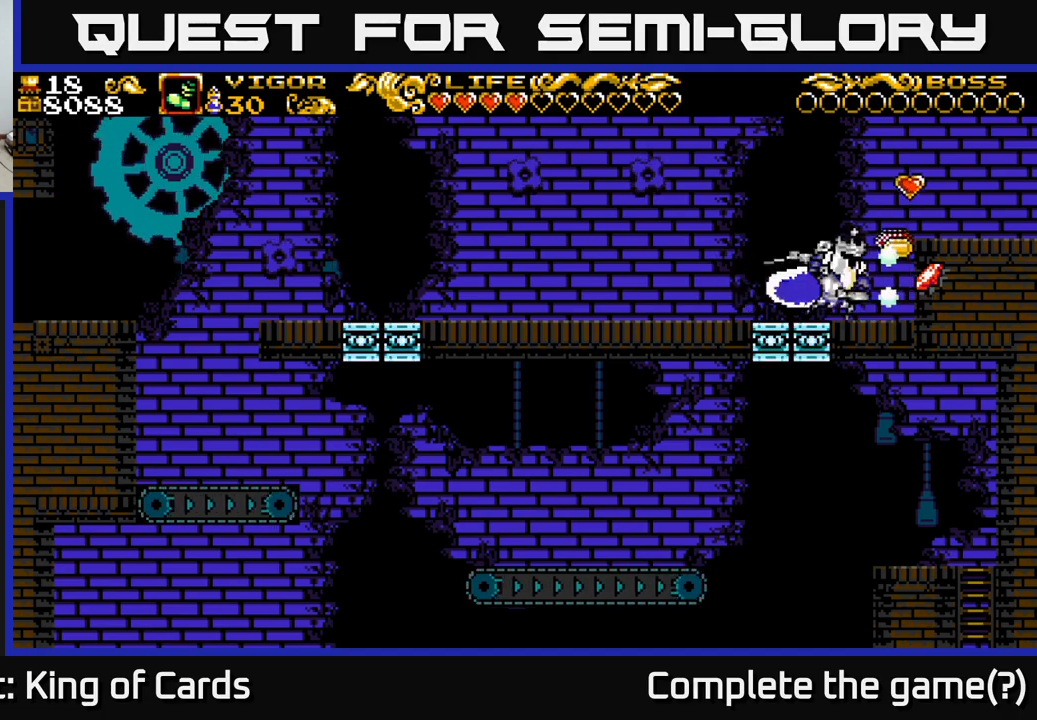
{"buttons": ["DPAD_RIGHT"], "right_stick": "center", "events": [[167, "DPAD_RIGHT", "up"], [433, "DPAD_RIGHT", "down"]]}
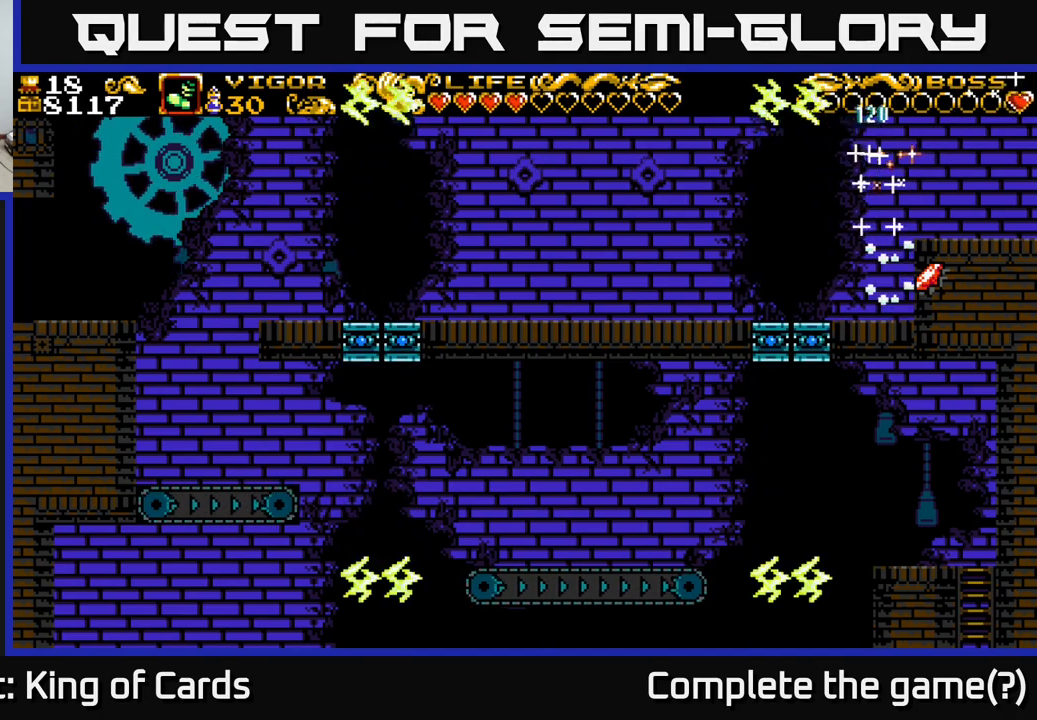
{"buttons": ["DPAD_RIGHT"], "right_stick": "center", "events": [[33, "DPAD_RIGHT", "up"], [400, "DPAD_RIGHT", "down"], [400, "X", "down"], [450, "X", "up"]]}
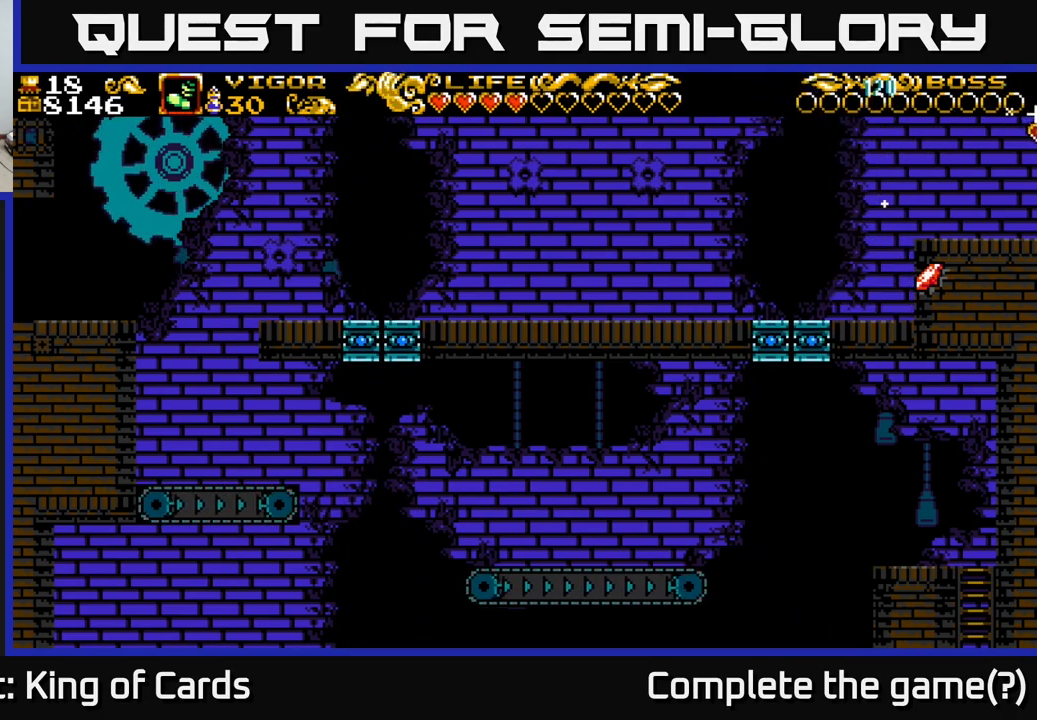
{"buttons": ["DPAD_RIGHT"], "right_stick": "center", "events": [[83, "DPAD_RIGHT", "up"], [267, "DPAD_RIGHT", "down"]]}
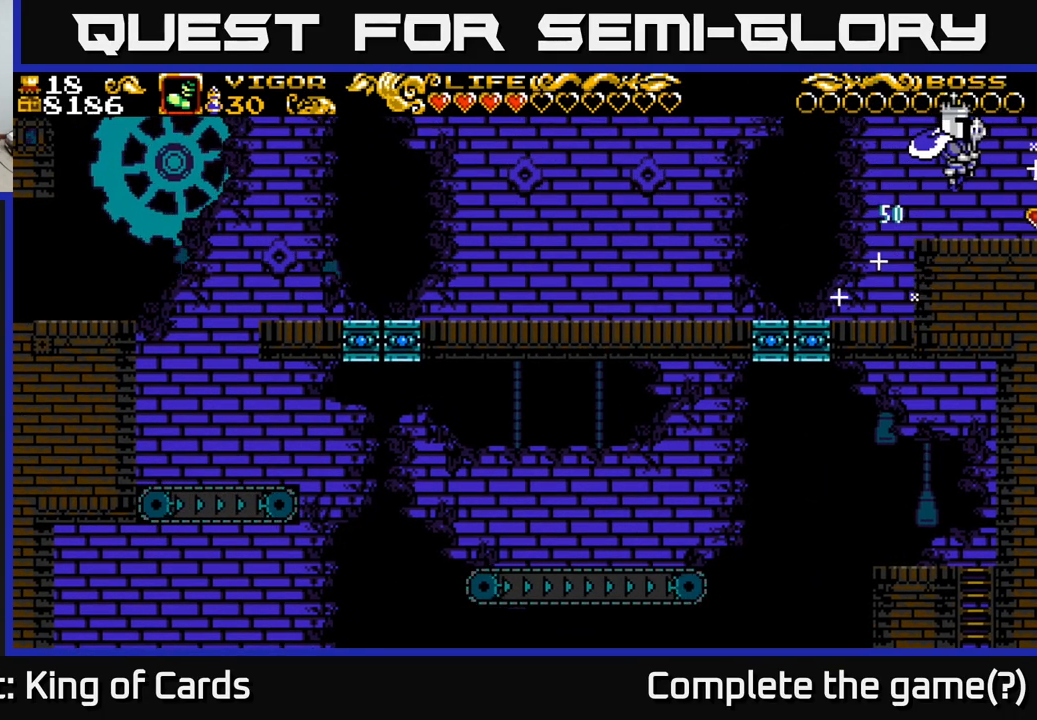
{"buttons": ["DPAD_RIGHT"], "right_stick": "center", "events": [[150, "DPAD_RIGHT", "up"], [317, "DPAD_RIGHT", "down"]]}
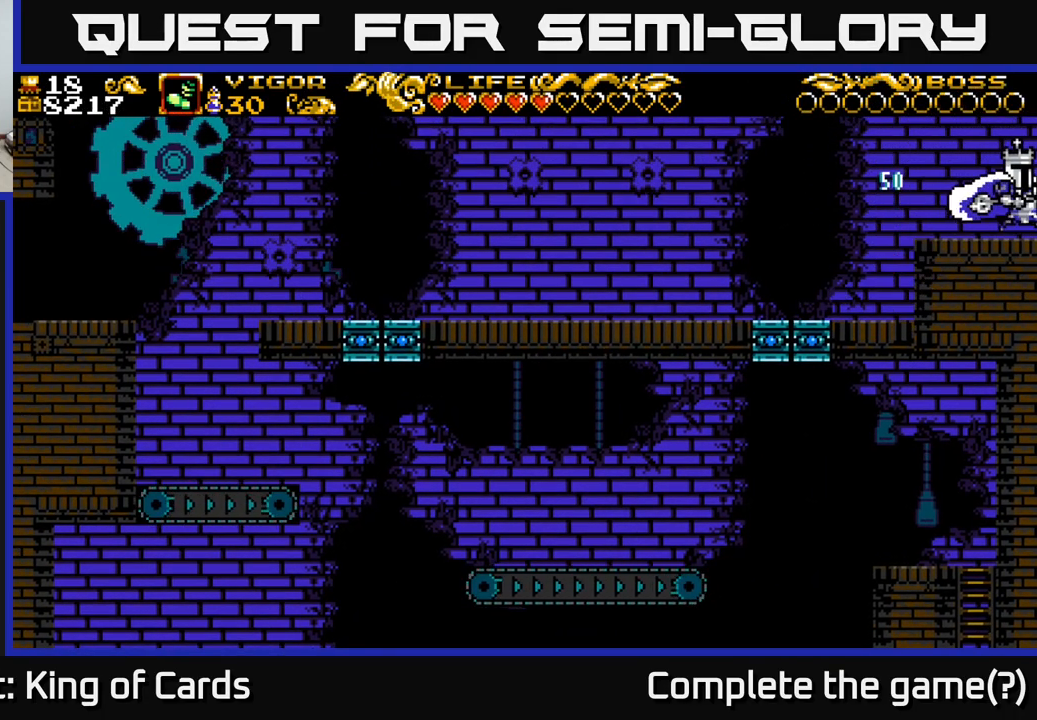
{"buttons": [], "right_stick": "center", "events": [[433, "DPAD_RIGHT", "up"]]}
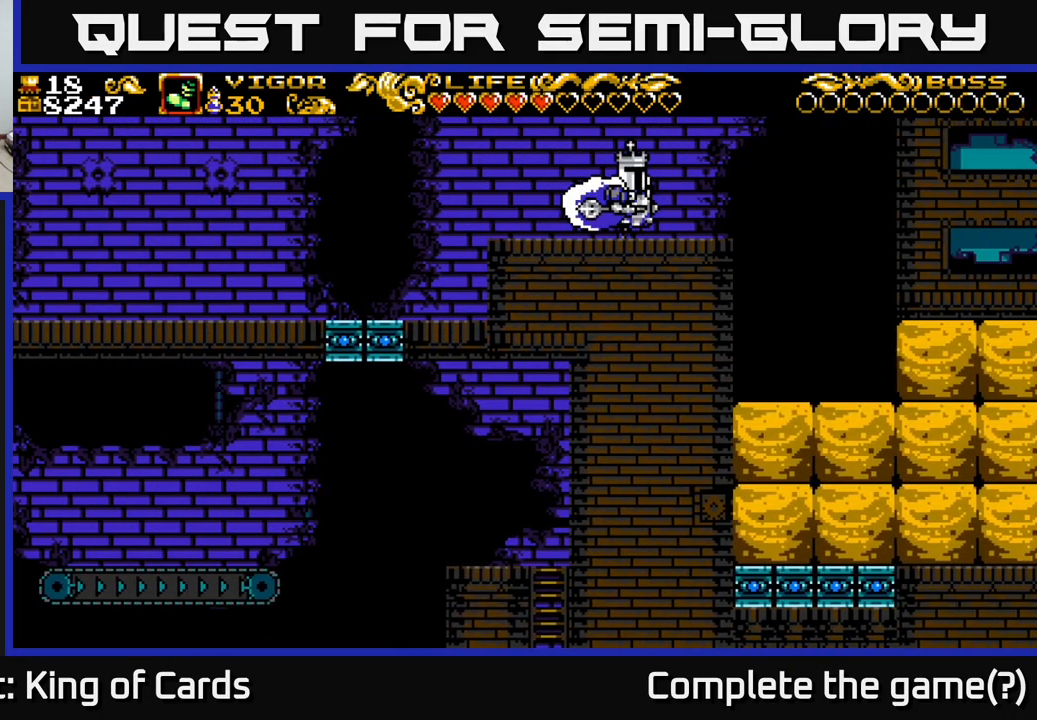
{"buttons": ["DPAD_RIGHT"], "right_stick": "center", "events": [[183, "DPAD_RIGHT", "down"]]}
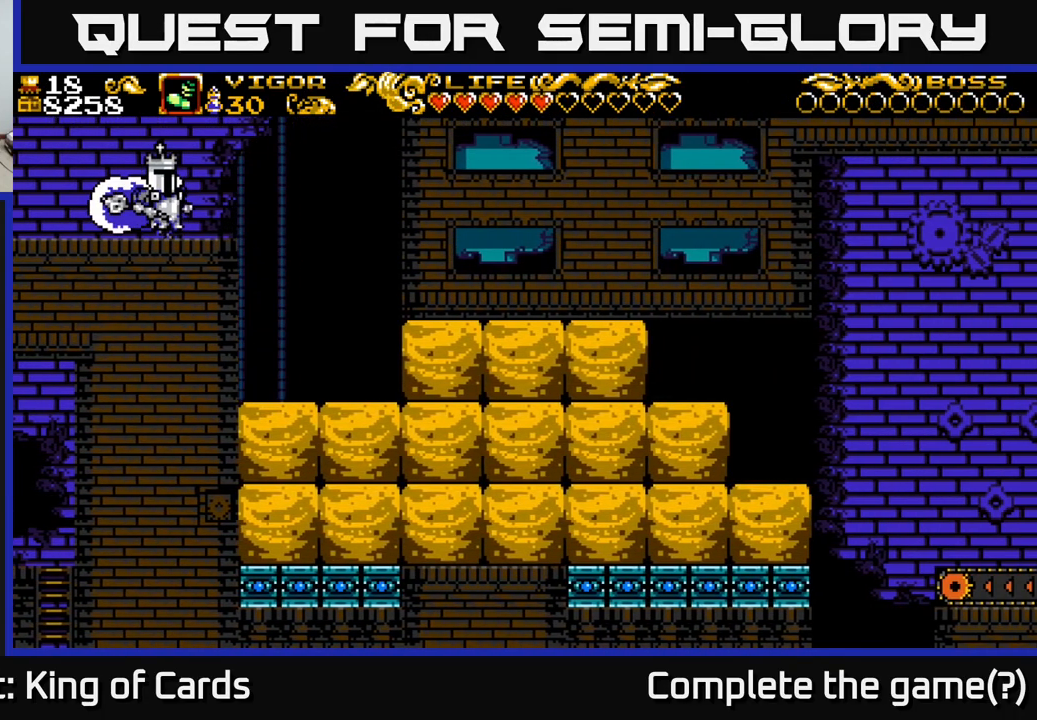
{"buttons": ["DPAD_RIGHT"], "right_stick": "center", "events": [[400, "A", "down"], [500, "A", "up"]]}
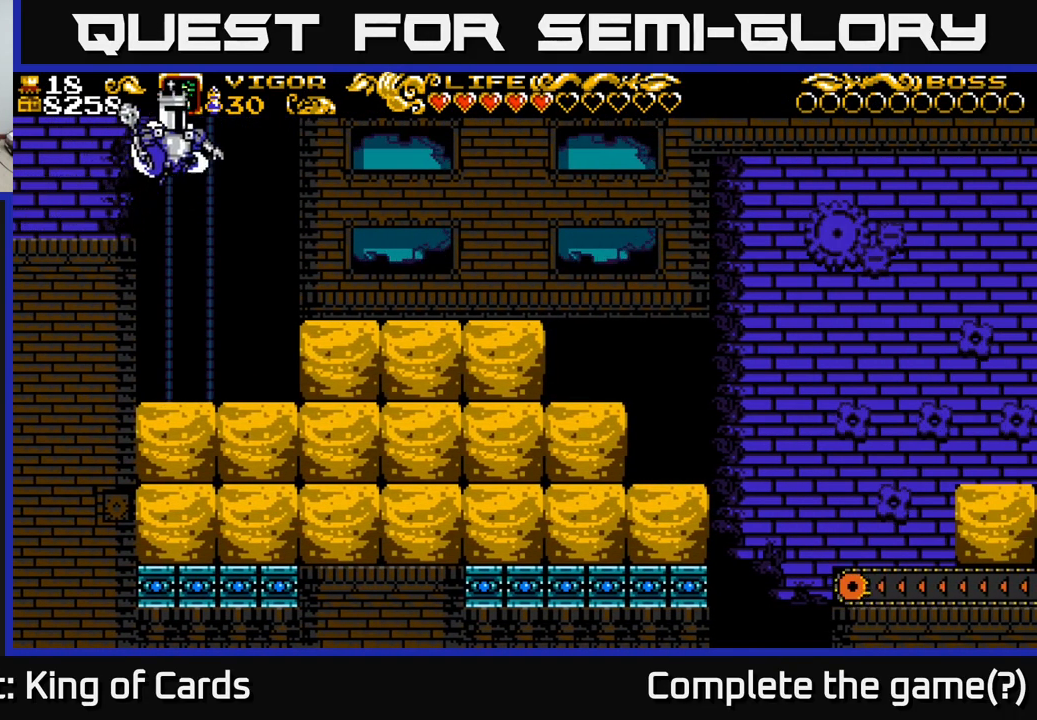
{"buttons": ["DPAD_RIGHT"], "right_stick": "center", "events": []}
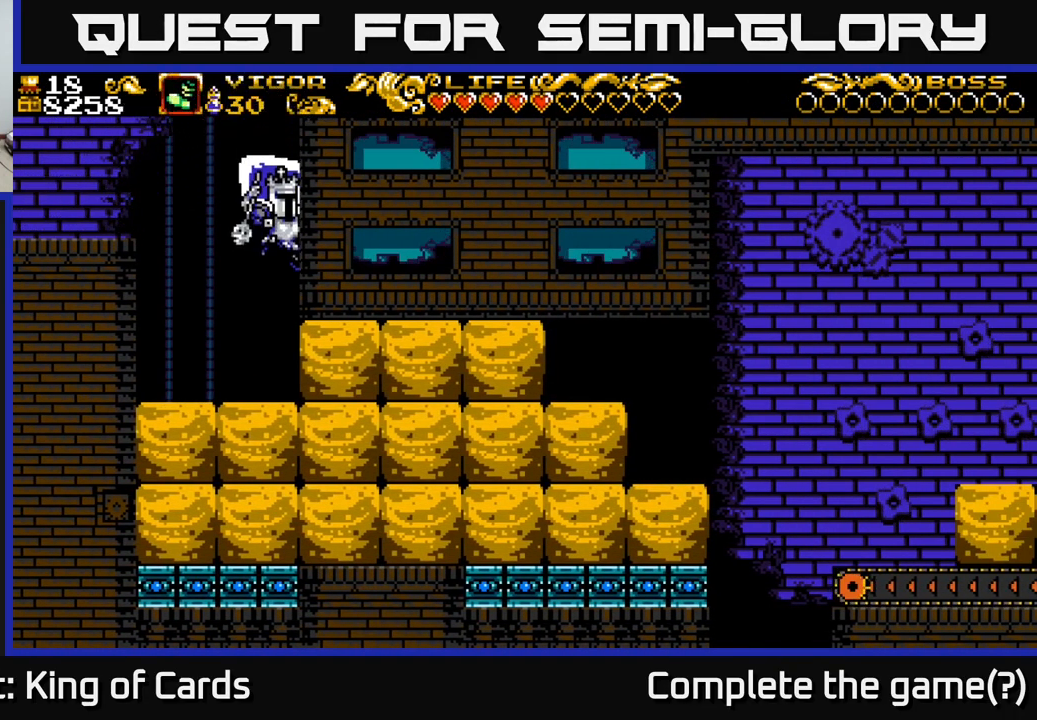
{"buttons": [], "right_stick": "center", "events": [[417, "DPAD_RIGHT", "up"]]}
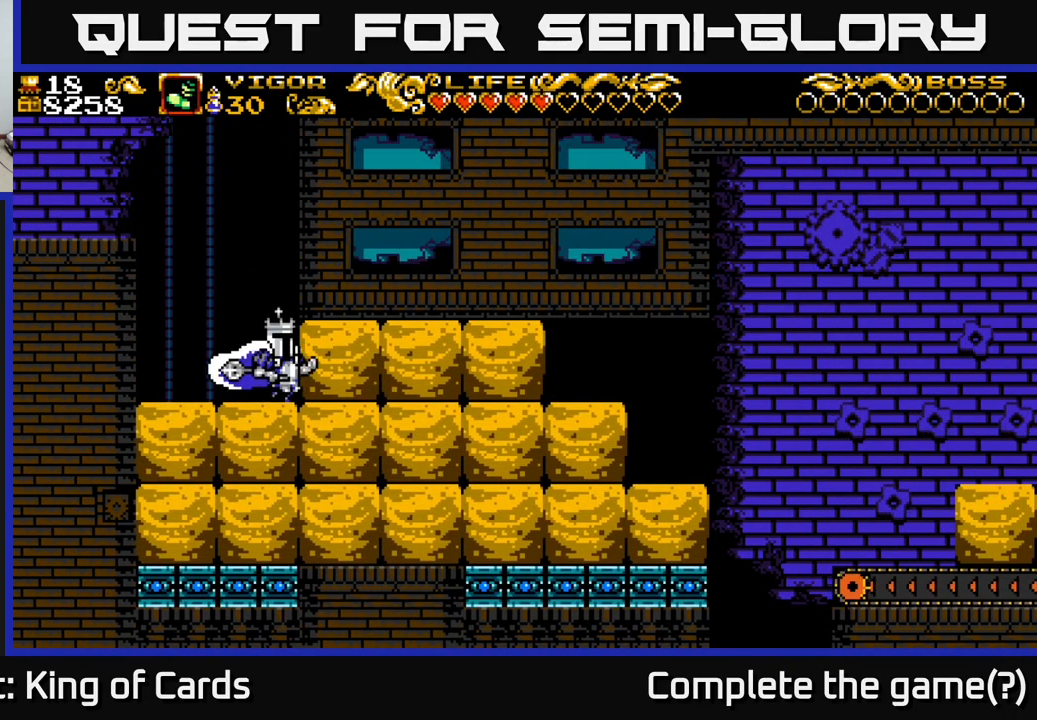
{"buttons": ["DPAD_RIGHT"], "right_stick": "center", "events": [[33, "DPAD_RIGHT", "down"], [33, "X", "down"], [133, "X", "up"]]}
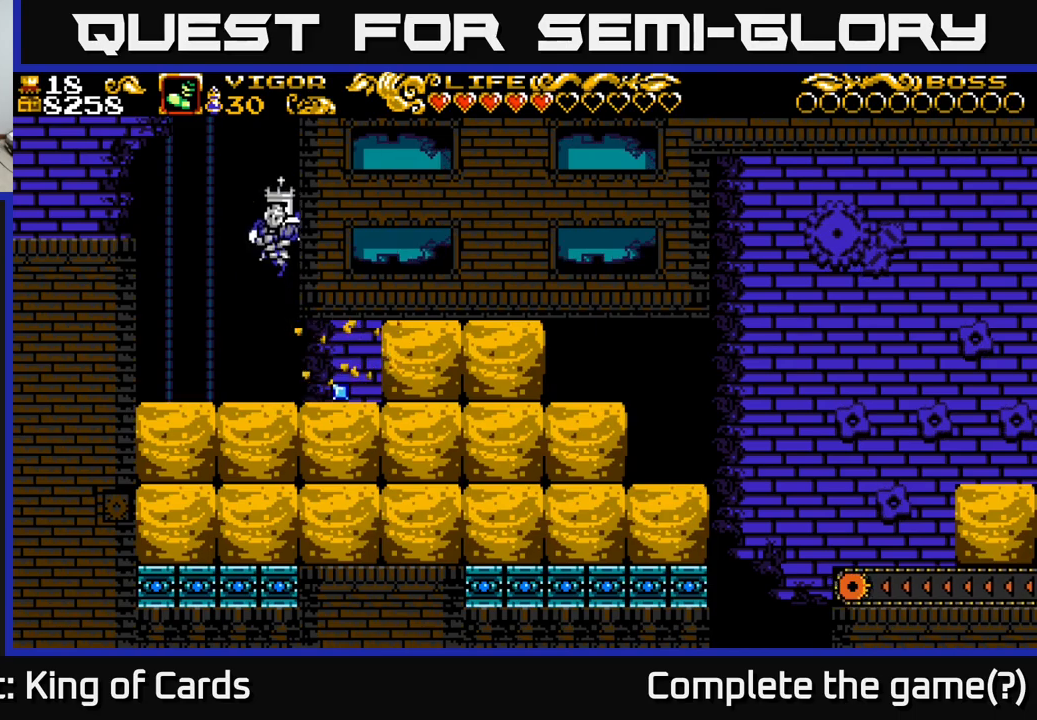
{"buttons": ["DPAD_LEFT"], "right_stick": "center", "events": [[184, "DPAD_RIGHT", "up"], [234, "DPAD_LEFT", "down"]]}
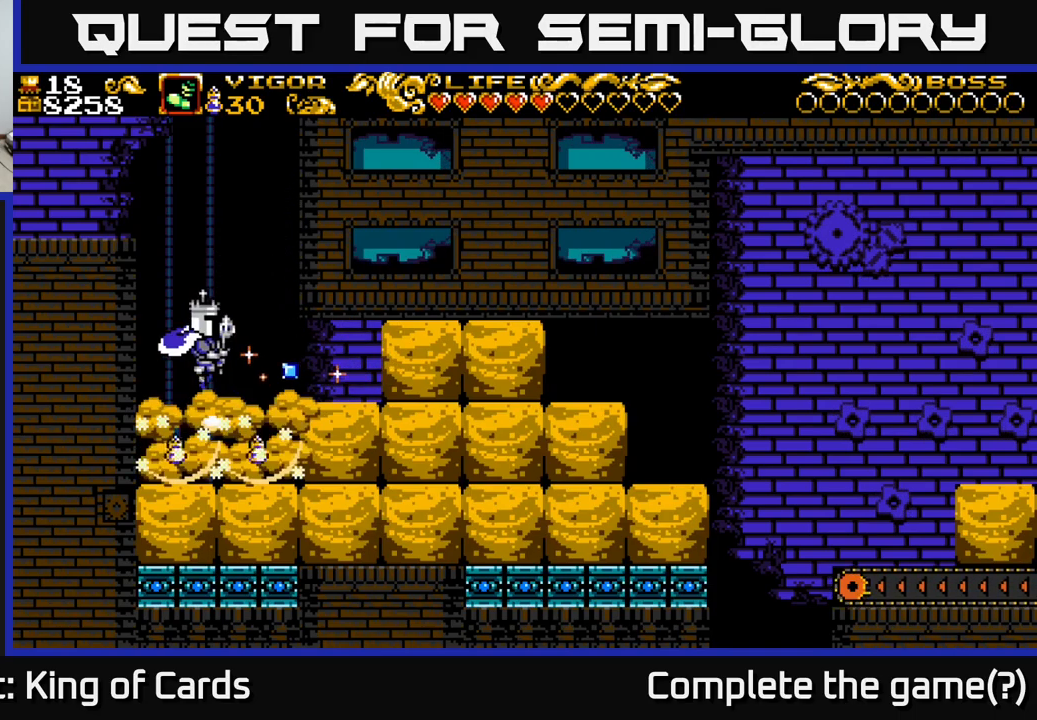
{"buttons": ["DPAD_RIGHT"], "right_stick": "center", "events": [[34, "DPAD_LEFT", "up"], [434, "DPAD_RIGHT", "down"]]}
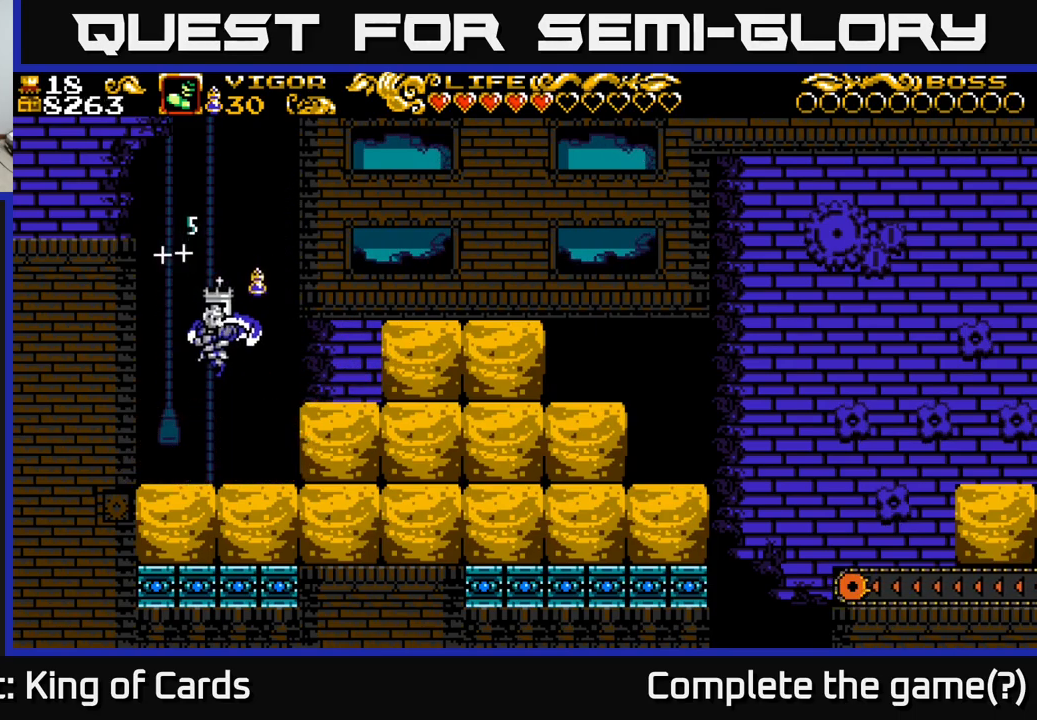
{"buttons": [], "right_stick": "center", "events": [[17, "DPAD_RIGHT", "up"]]}
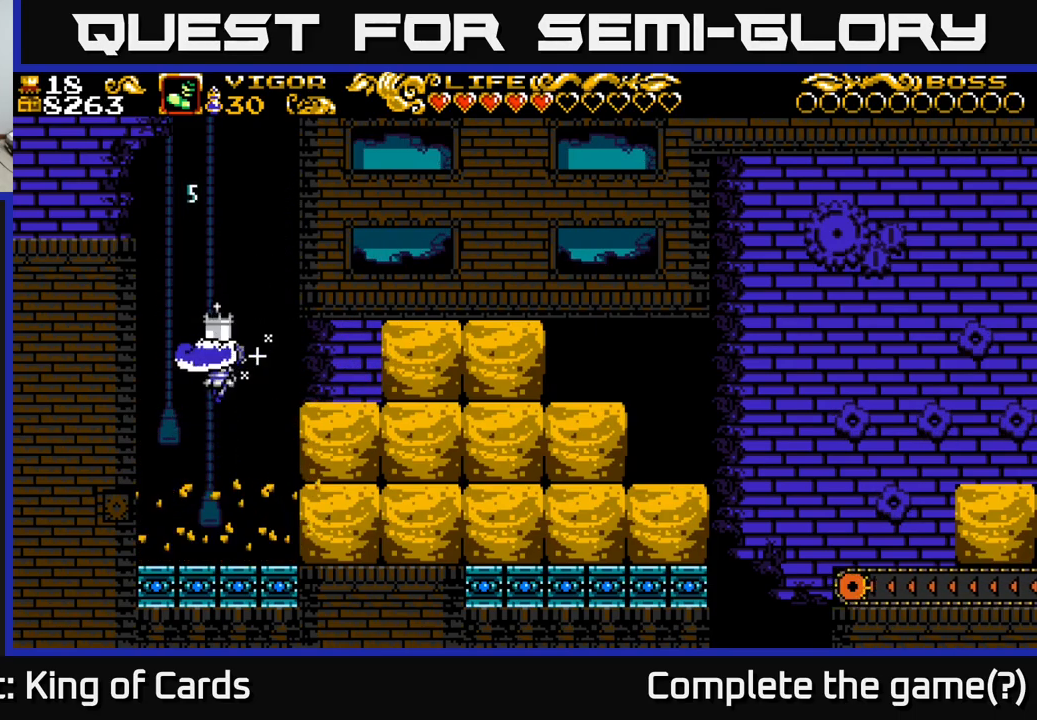
{"buttons": ["DPAD_LEFT"], "right_stick": "center", "events": [[117, "DPAD_LEFT", "down"], [317, "X", "down"], [450, "X", "up"]]}
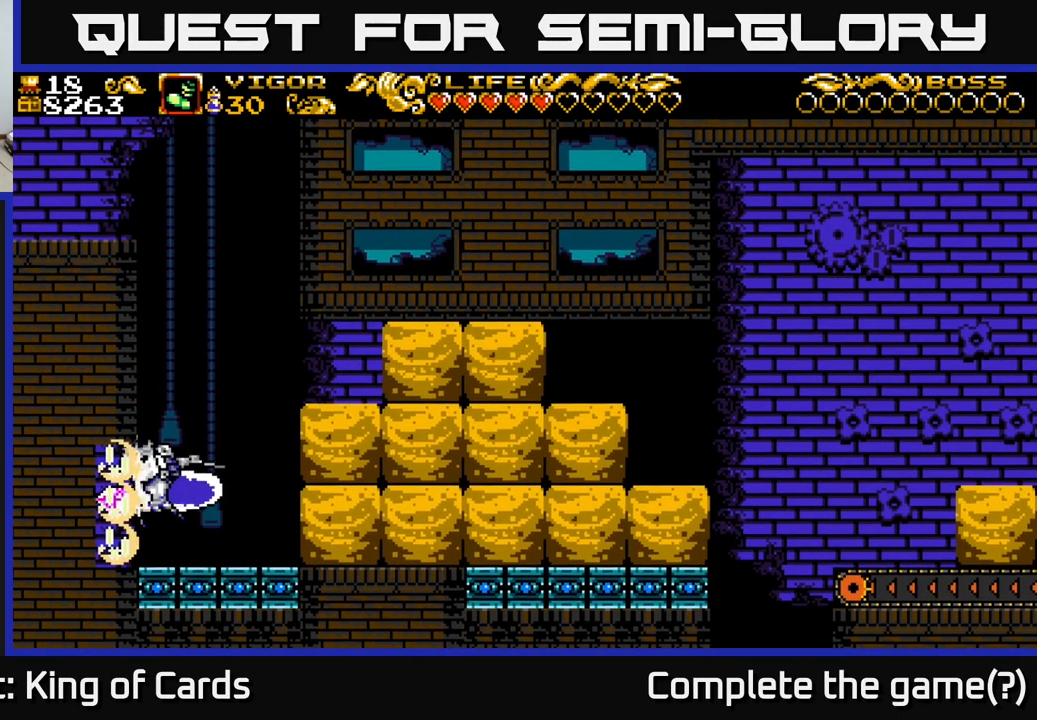
{"buttons": ["DPAD_LEFT"], "right_stick": "center", "events": []}
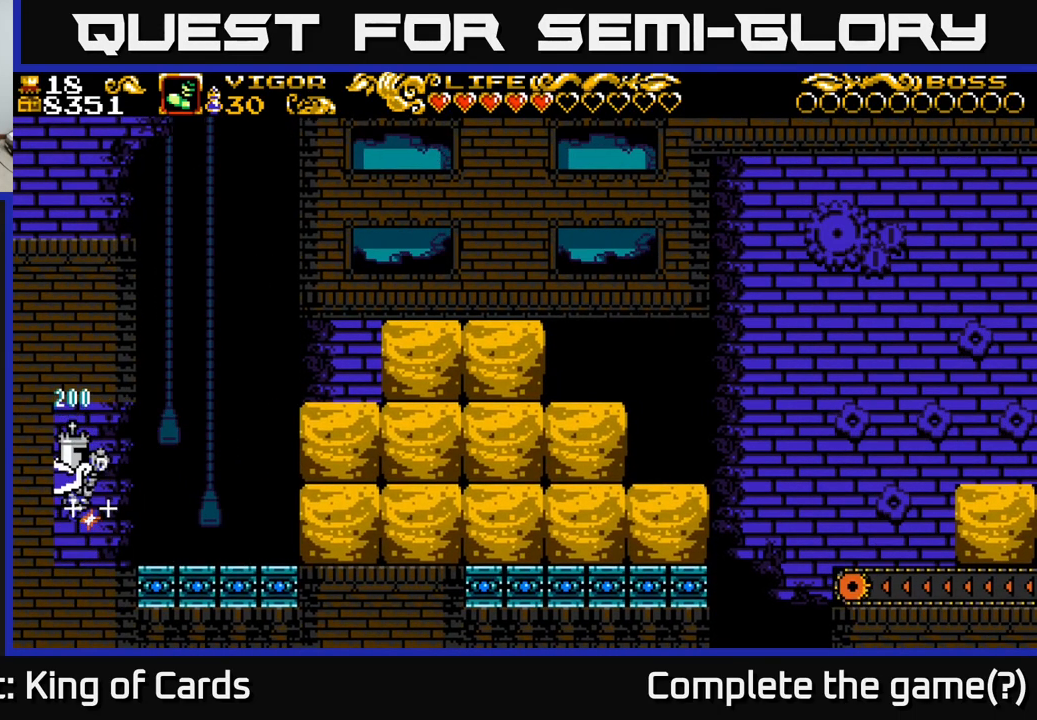
{"buttons": ["DPAD_RIGHT"], "right_stick": "center", "events": [[34, "DPAD_LEFT", "up"], [217, "DPAD_RIGHT", "down"]]}
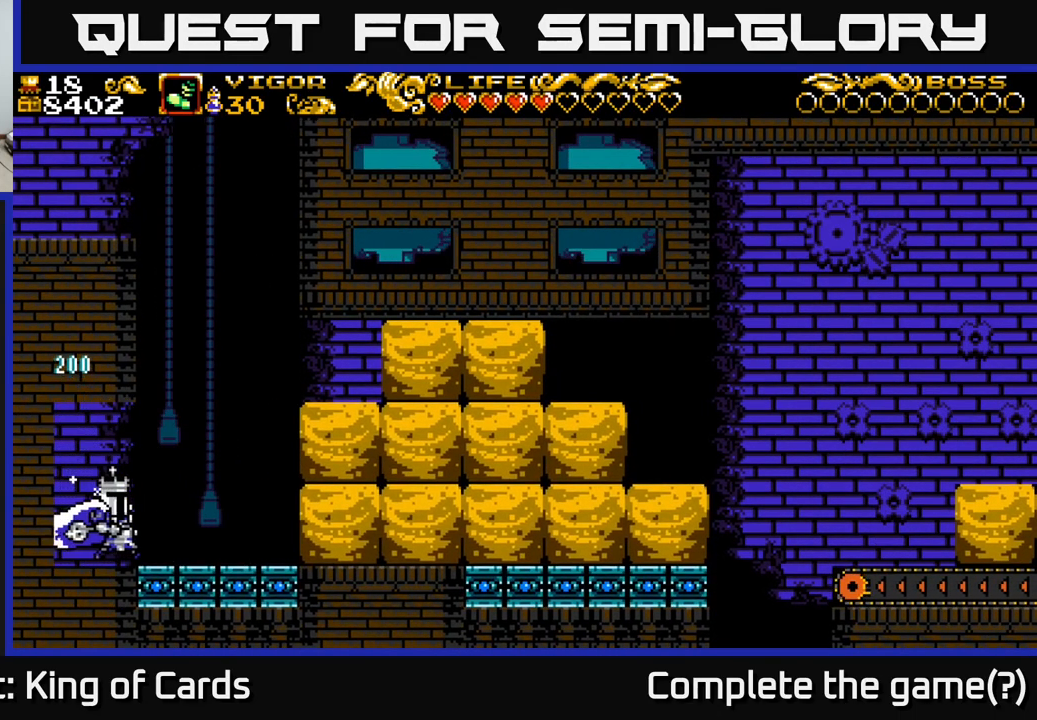
{"buttons": ["A", "X", "DPAD_RIGHT"], "right_stick": "center", "events": [[17, "A", "down"], [367, "X", "down"]]}
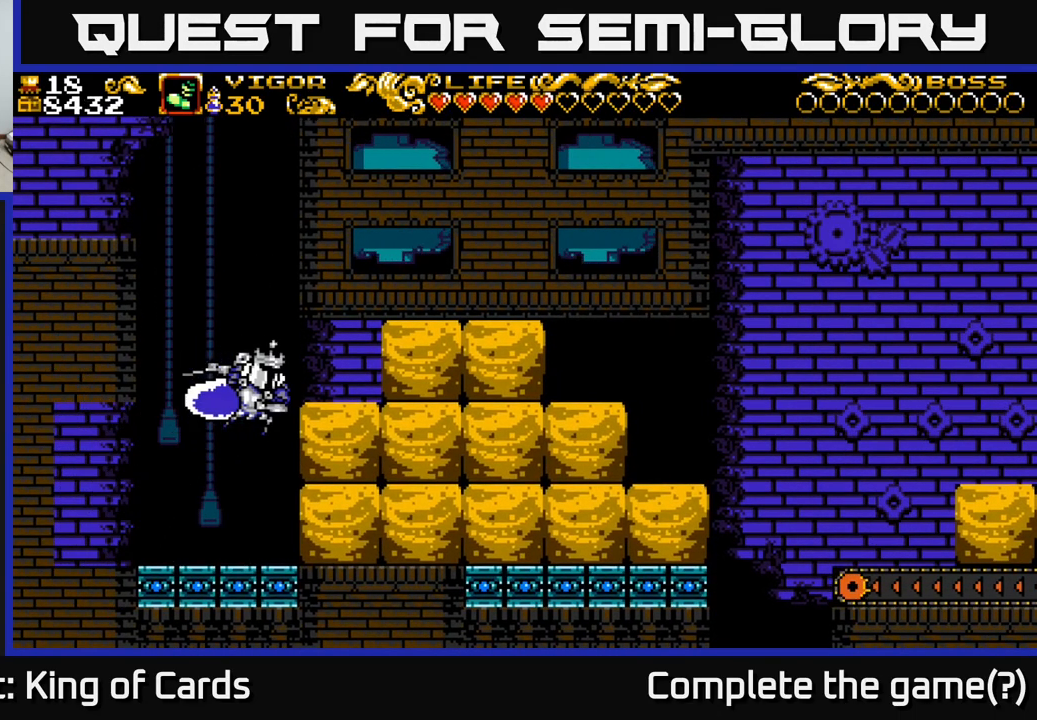
{"buttons": ["DPAD_RIGHT"], "right_stick": "center", "events": [[17, "A", "up"], [34, "X", "up"]]}
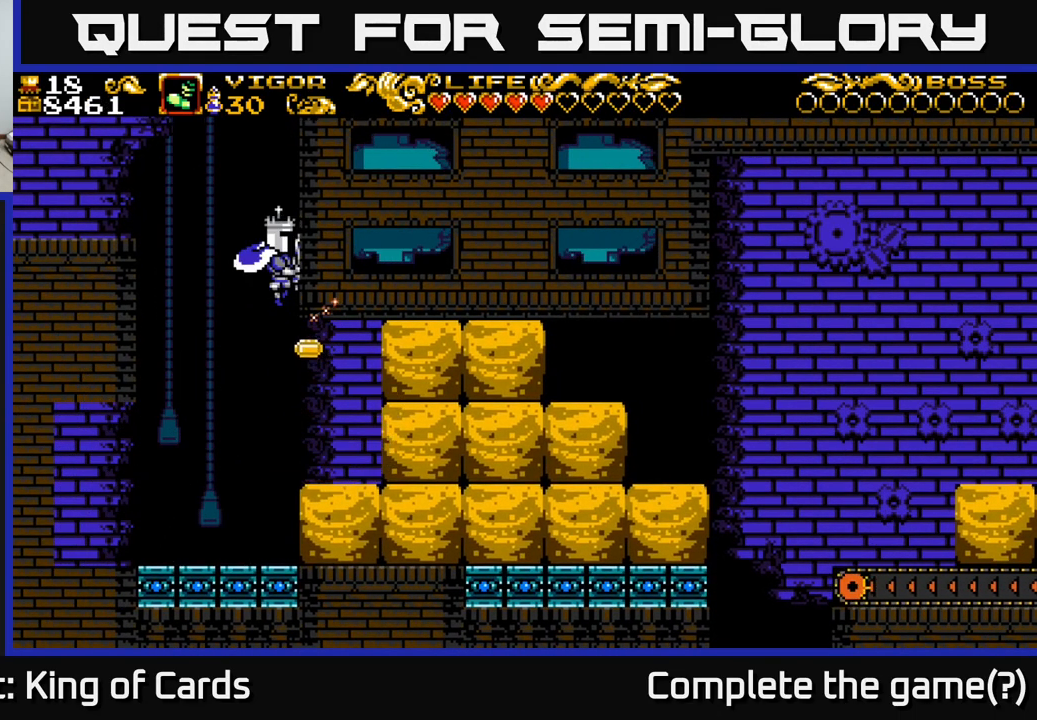
{"buttons": ["DPAD_RIGHT"], "right_stick": "center", "events": []}
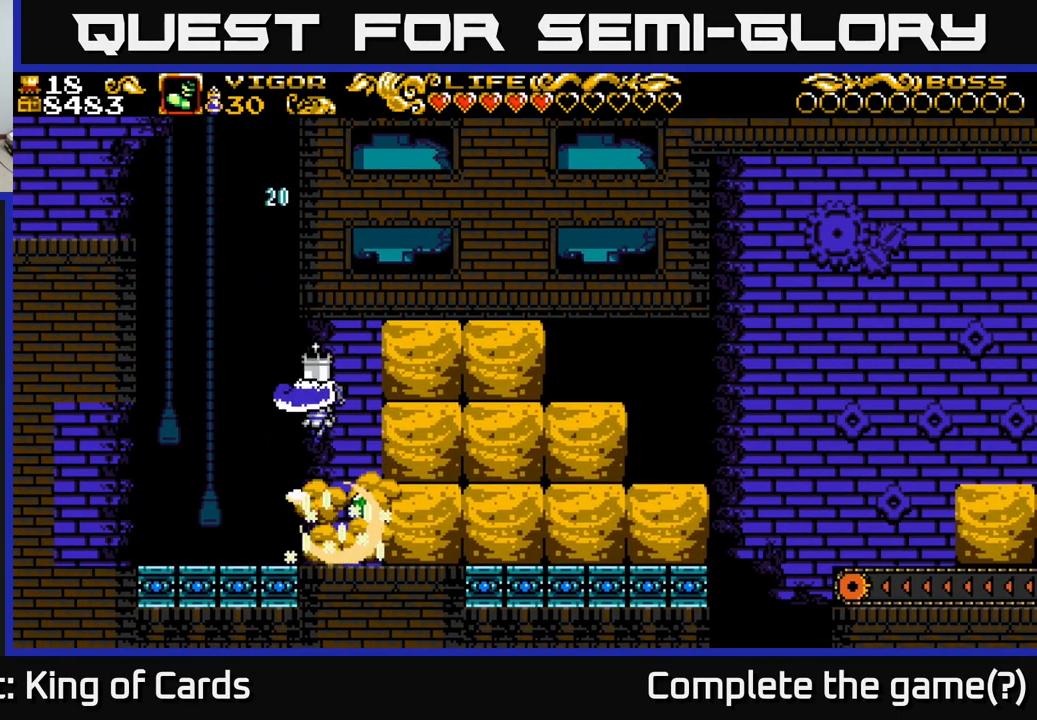
{"buttons": ["DPAD_RIGHT"], "right_stick": "center", "events": [[150, "X", "down"], [250, "X", "up"]]}
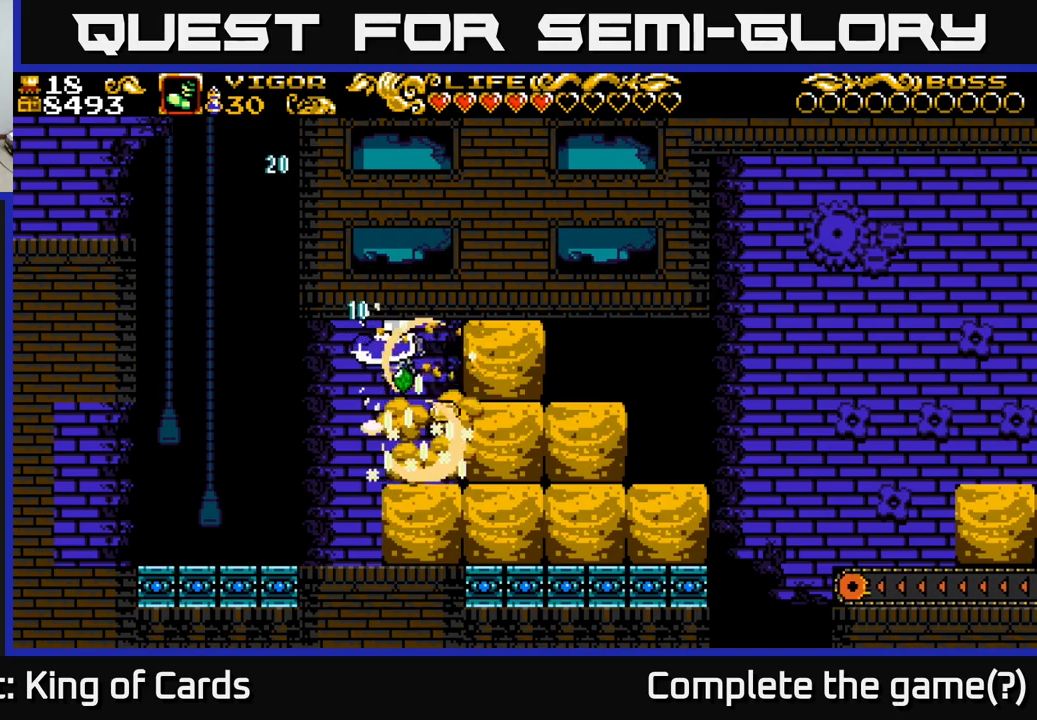
{"buttons": ["DPAD_RIGHT"], "right_stick": "center", "events": []}
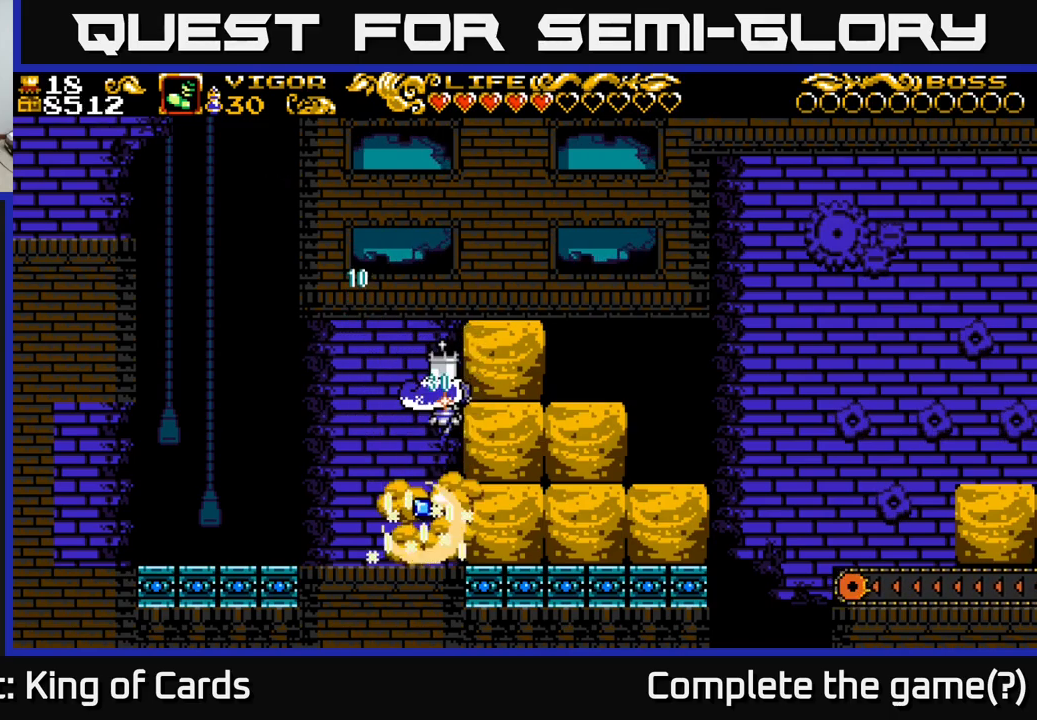
{"buttons": ["DPAD_RIGHT"], "right_stick": "center", "events": [[100, "DPAD_RIGHT", "up"], [166, "X", "down"], [183, "DPAD_RIGHT", "down"], [266, "X", "up"]]}
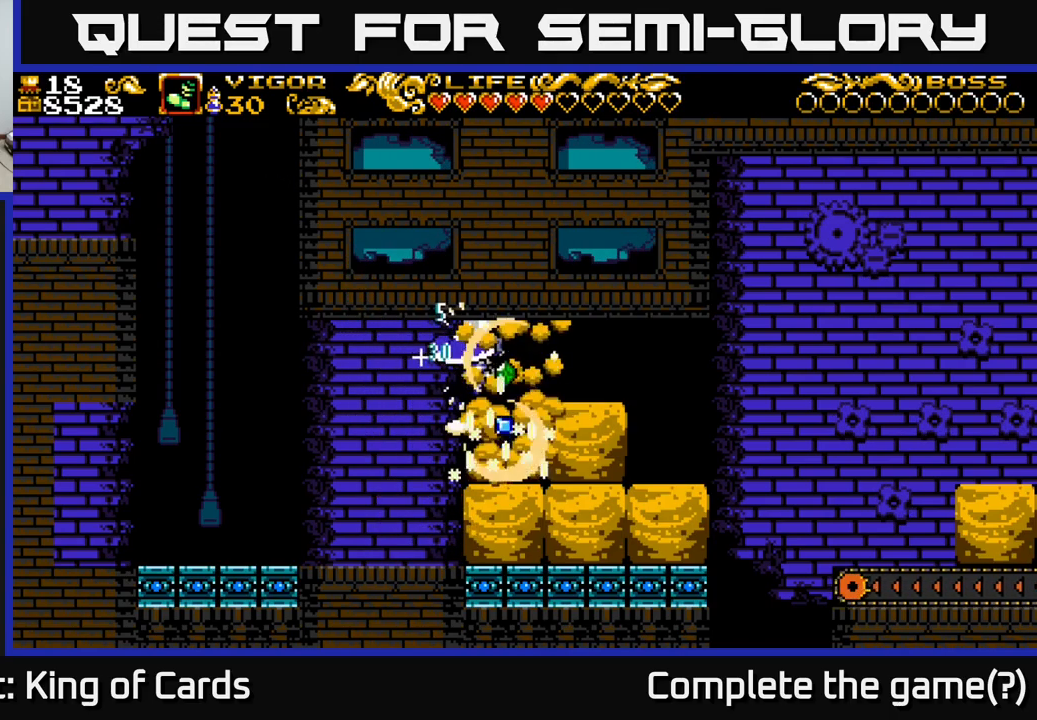
{"buttons": [], "right_stick": "center", "events": [[366, "DPAD_RIGHT", "up"]]}
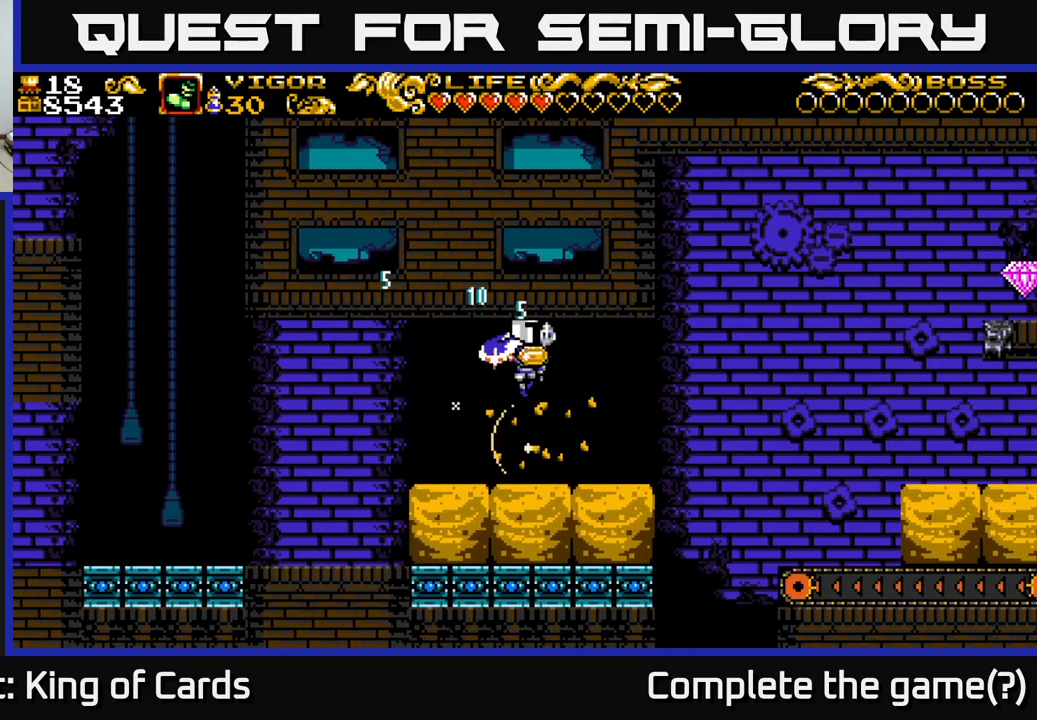
{"buttons": ["DPAD_RIGHT"], "right_stick": "center", "events": [[383, "DPAD_RIGHT", "down"]]}
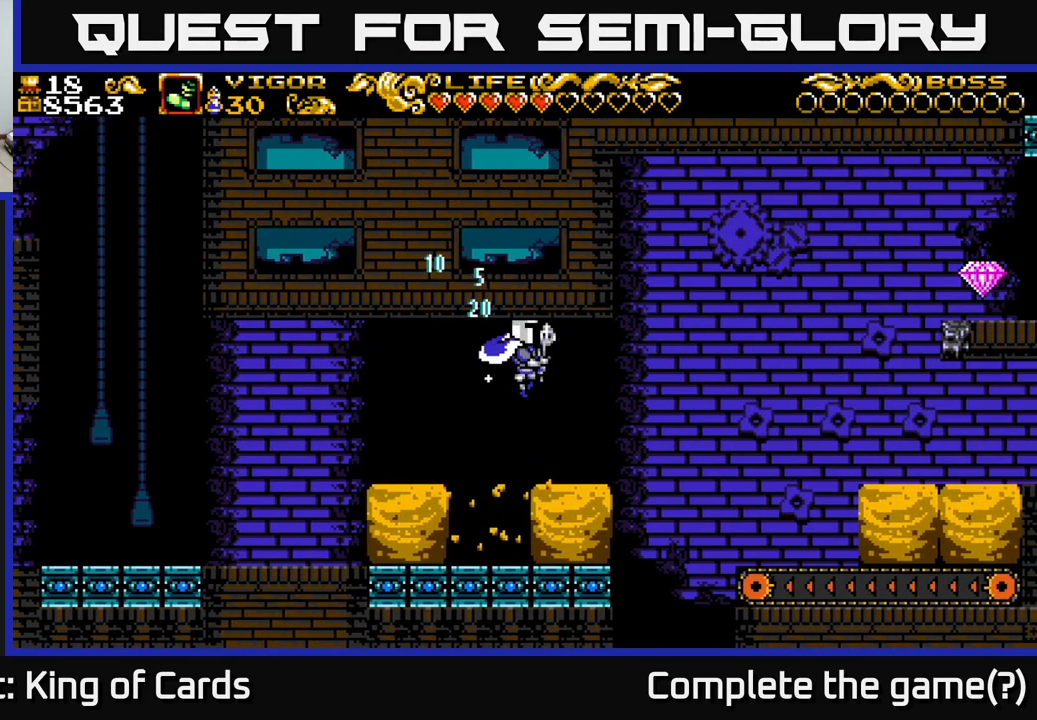
{"buttons": ["DPAD_LEFT"], "right_stick": "center", "events": [[116, "DPAD_RIGHT", "up"], [333, "DPAD_LEFT", "down"]]}
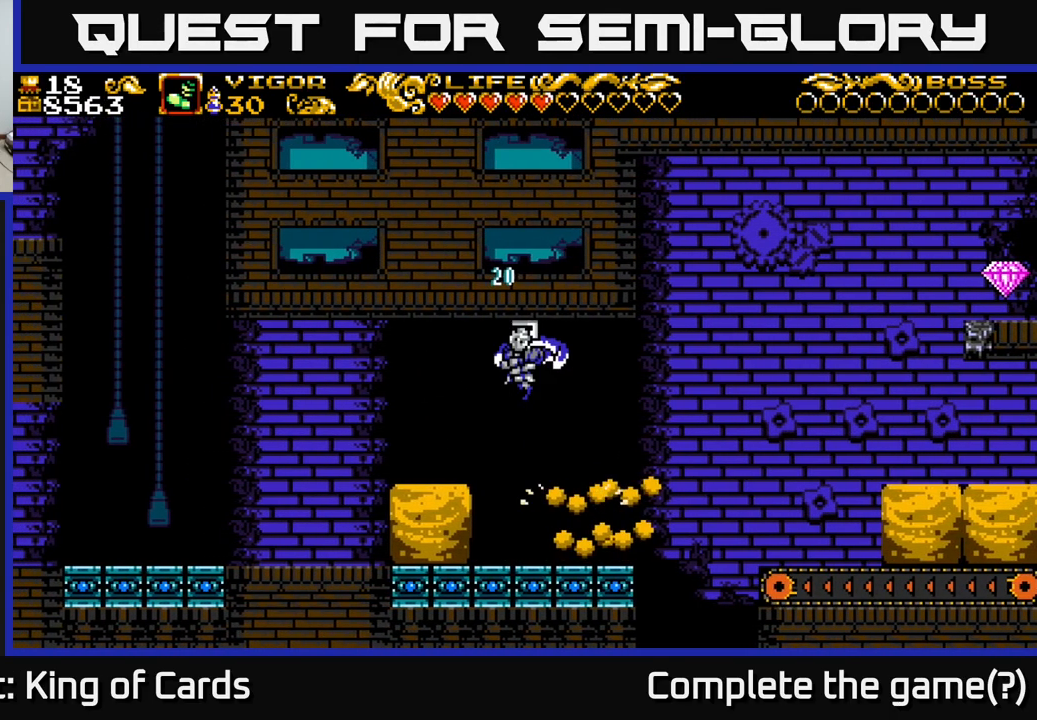
{"buttons": ["DPAD_LEFT"], "right_stick": "center", "events": [[183, "DPAD_LEFT", "up"], [266, "DPAD_LEFT", "down"]]}
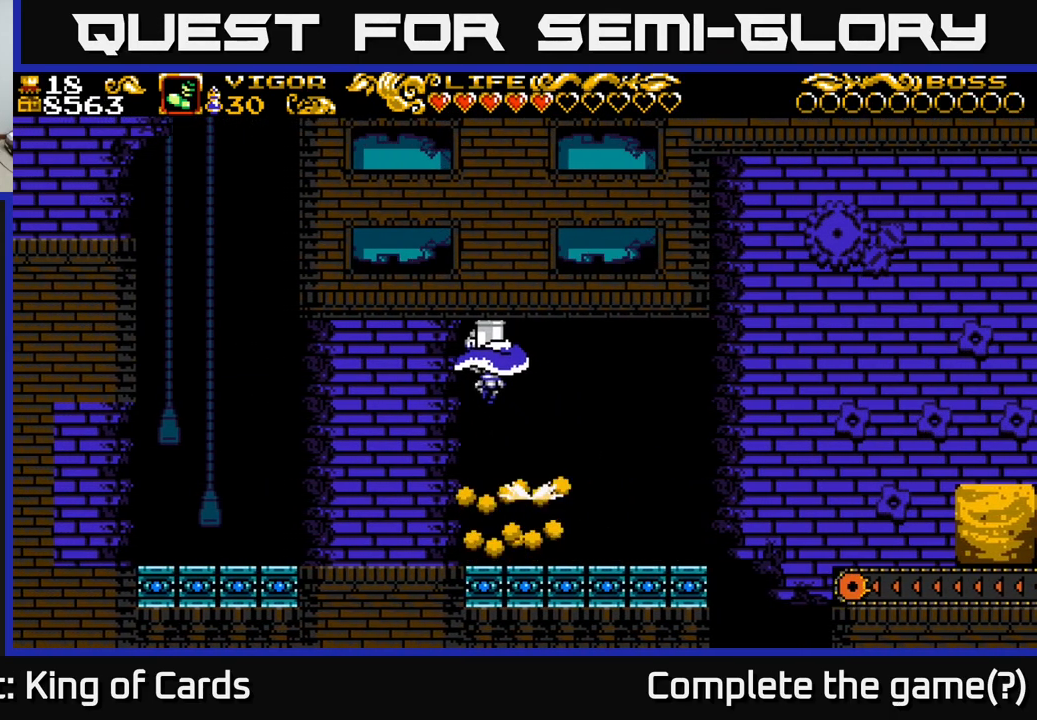
{"buttons": [], "right_stick": "center", "events": [[416, "DPAD_LEFT", "up"]]}